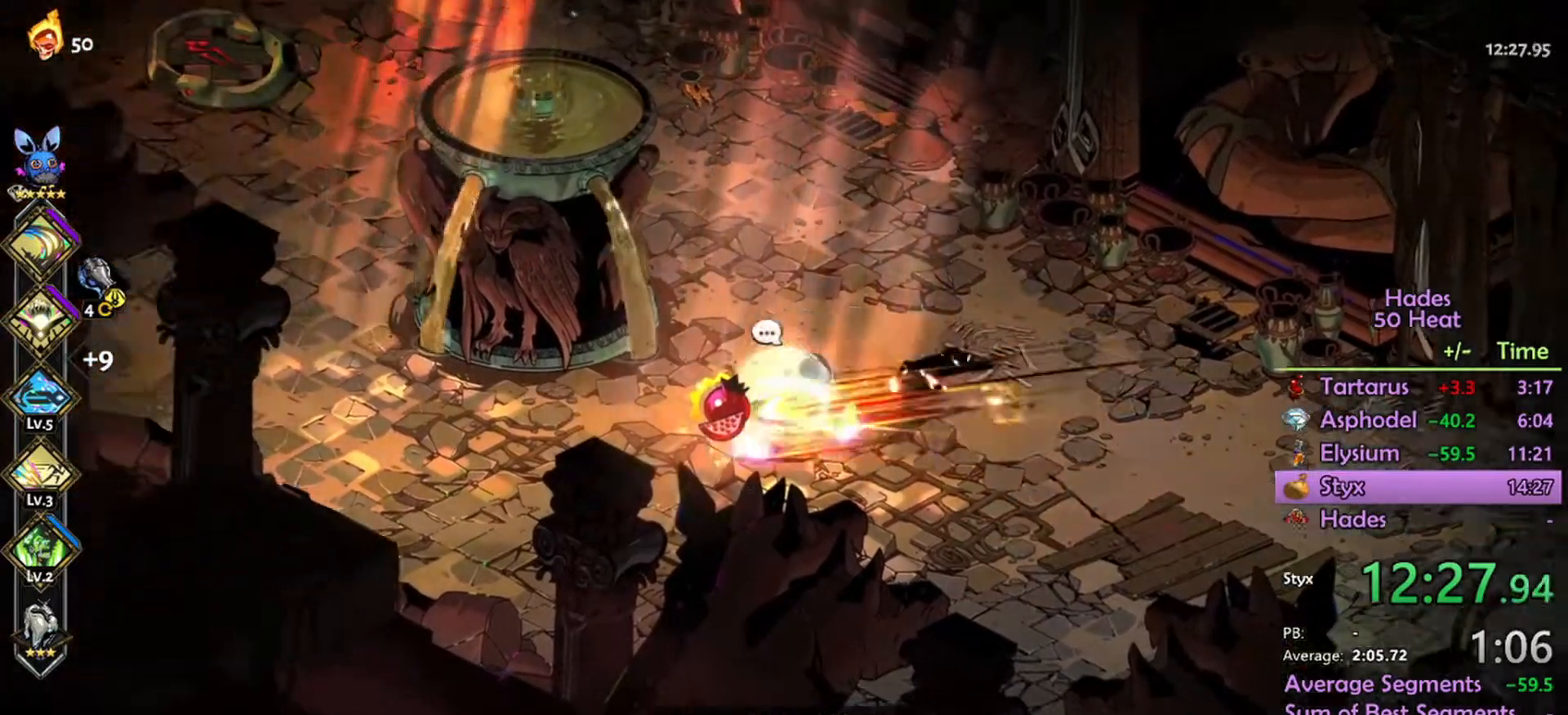
Gameplay with a controller (Xbox layout); each line is a JSON object with the inputs held at the frame after it. "events" lists button and stick changes between this image and that frame as [ms after this image, input, new state], when the widget could be followed in between.
{"buttons": [], "left_stick": "center", "right_stick": "center", "events": [[34, "R1", "down"], [100, "R1", "up"], [134, "left_stick", "center"], [167, "R1", "down"], [267, "R1", "up"]]}
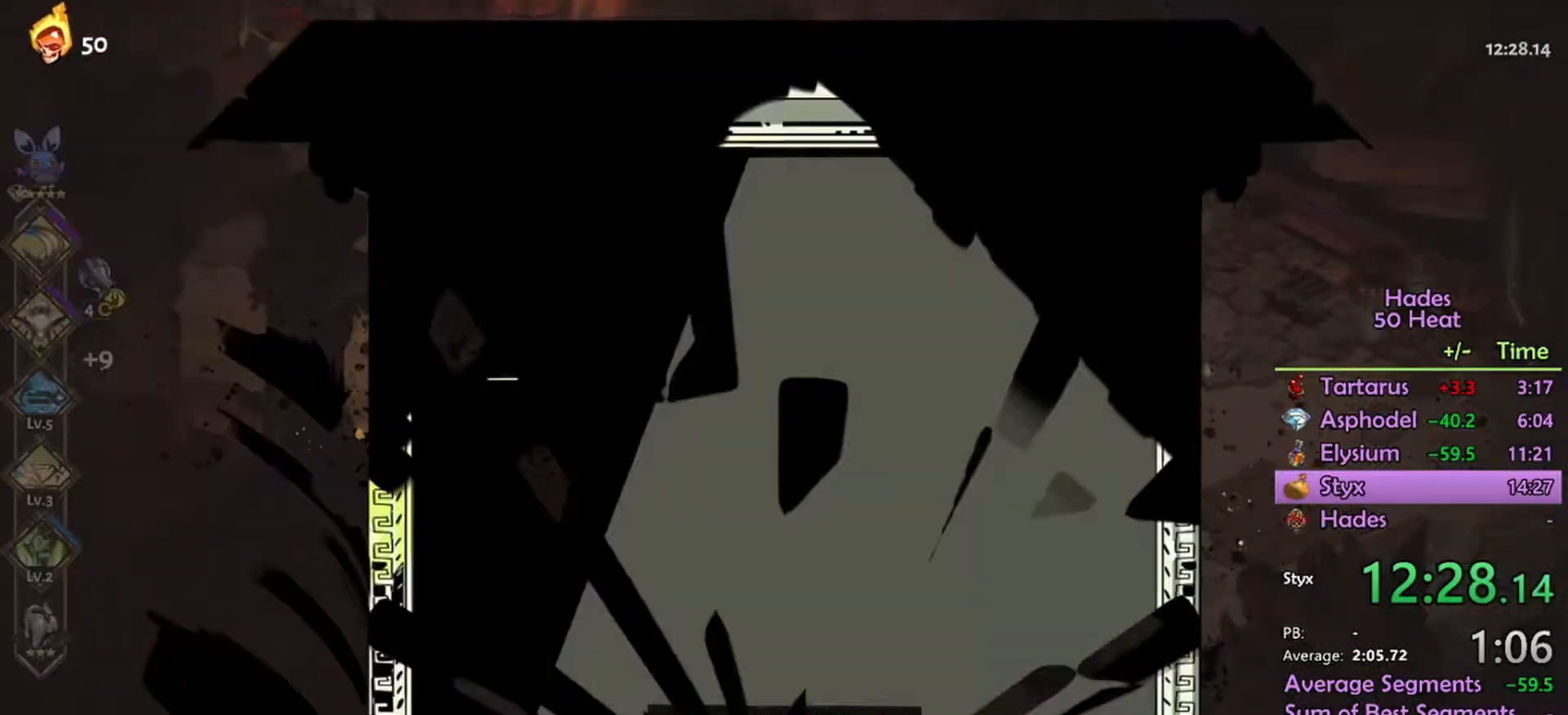
{"buttons": [], "left_stick": "center", "right_stick": "center", "events": []}
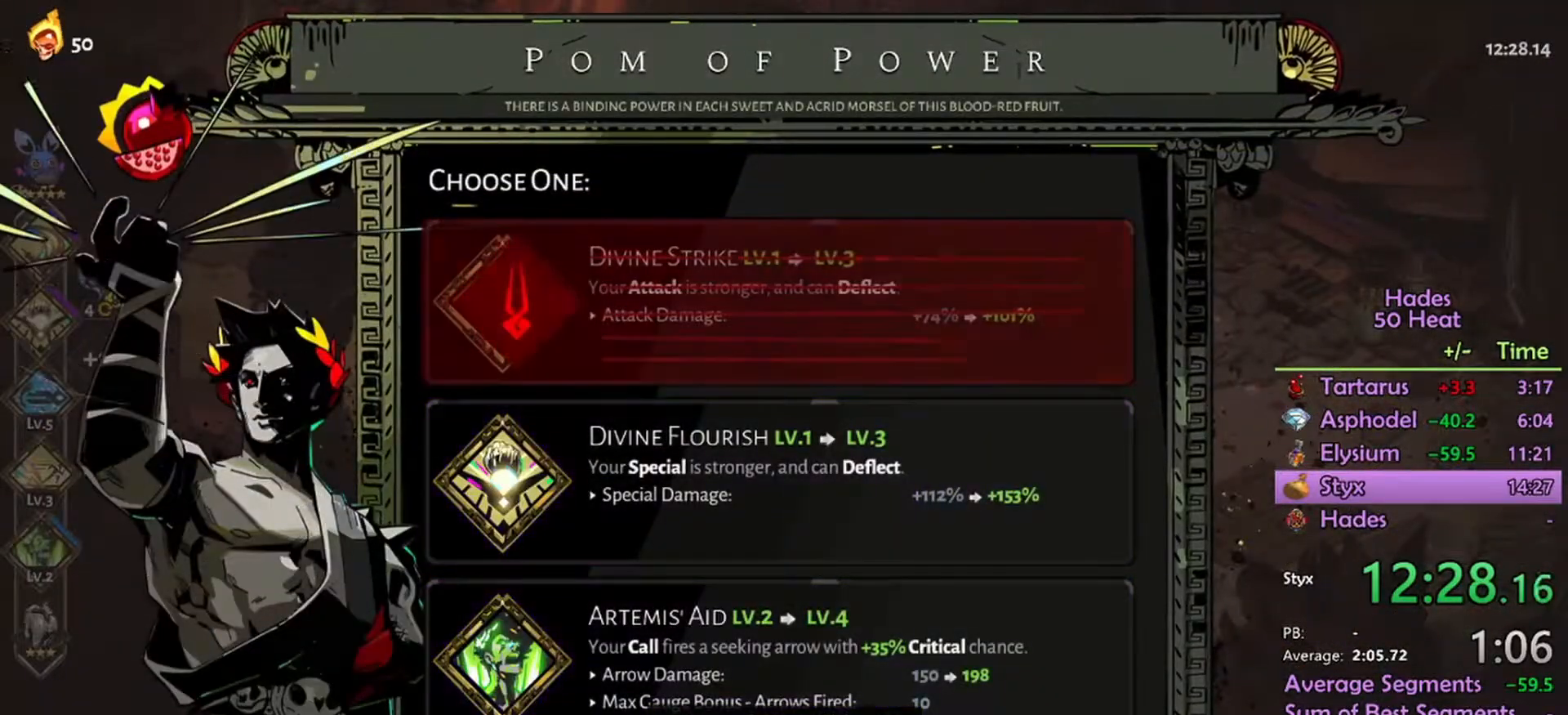
{"buttons": [], "left_stick": "center", "right_stick": "center", "events": [[167, "left_stick", "down"], [367, "left_stick", "center"]]}
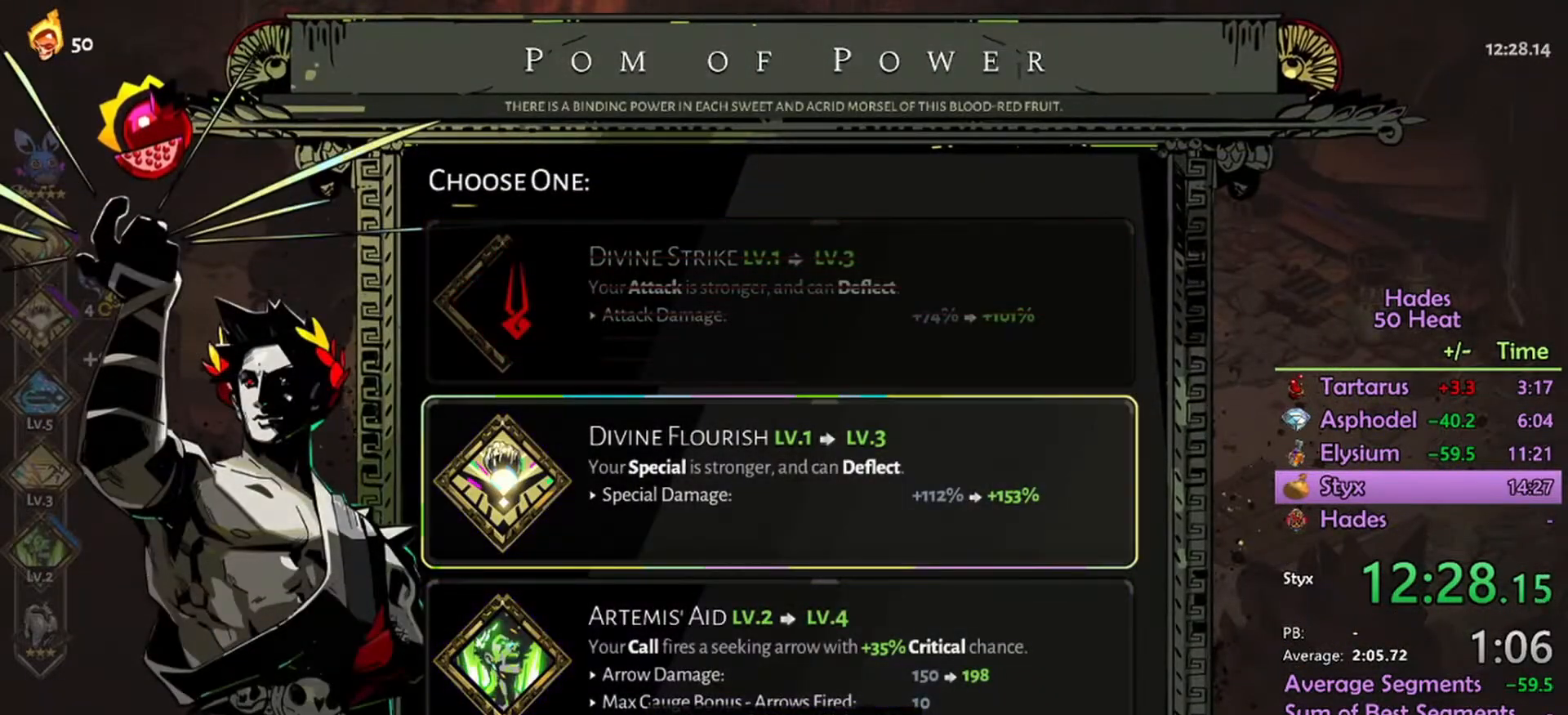
{"buttons": [], "left_stick": "center", "right_stick": "center", "events": [[267, "left_stick", "down"], [434, "left_stick", "center"]]}
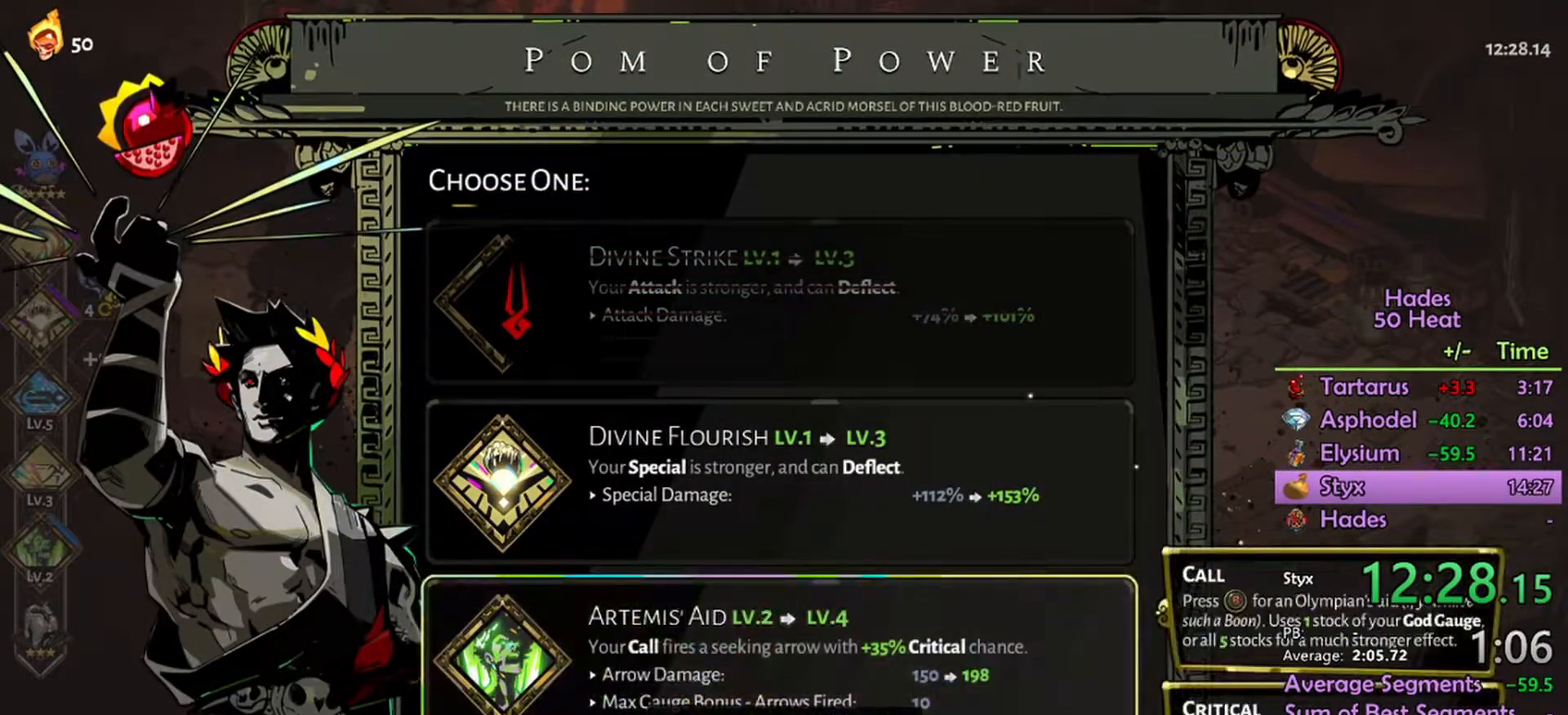
{"buttons": [], "left_stick": "left", "right_stick": "center", "events": [[34, "A", "down"], [100, "A", "up"], [400, "left_stick", "left"]]}
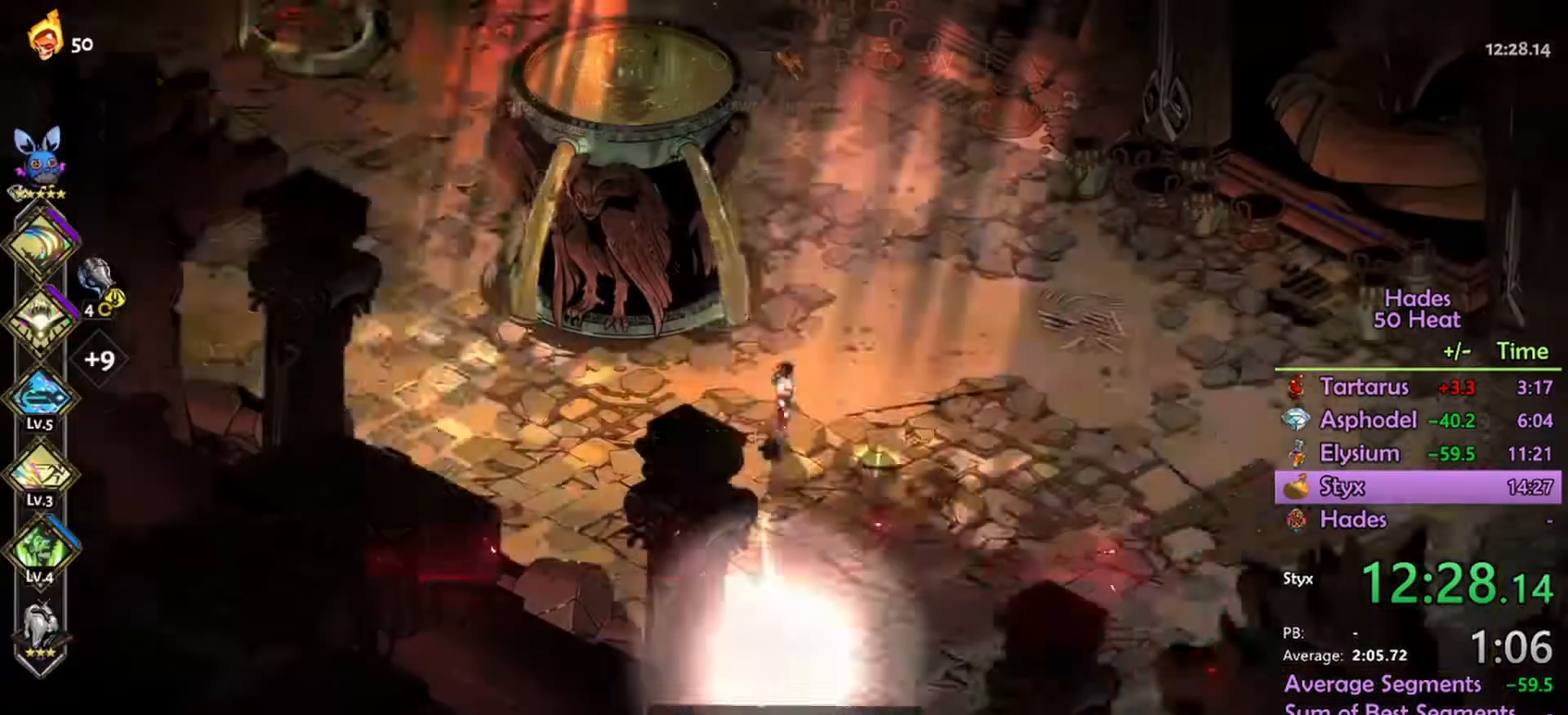
{"buttons": ["R1"], "left_stick": "center", "right_stick": "center", "events": [[34, "left_stick", "up-left"], [67, "A", "down"], [134, "A", "up"], [267, "R1", "down"], [334, "R1", "up"], [434, "R1", "down"], [500, "left_stick", "center"]]}
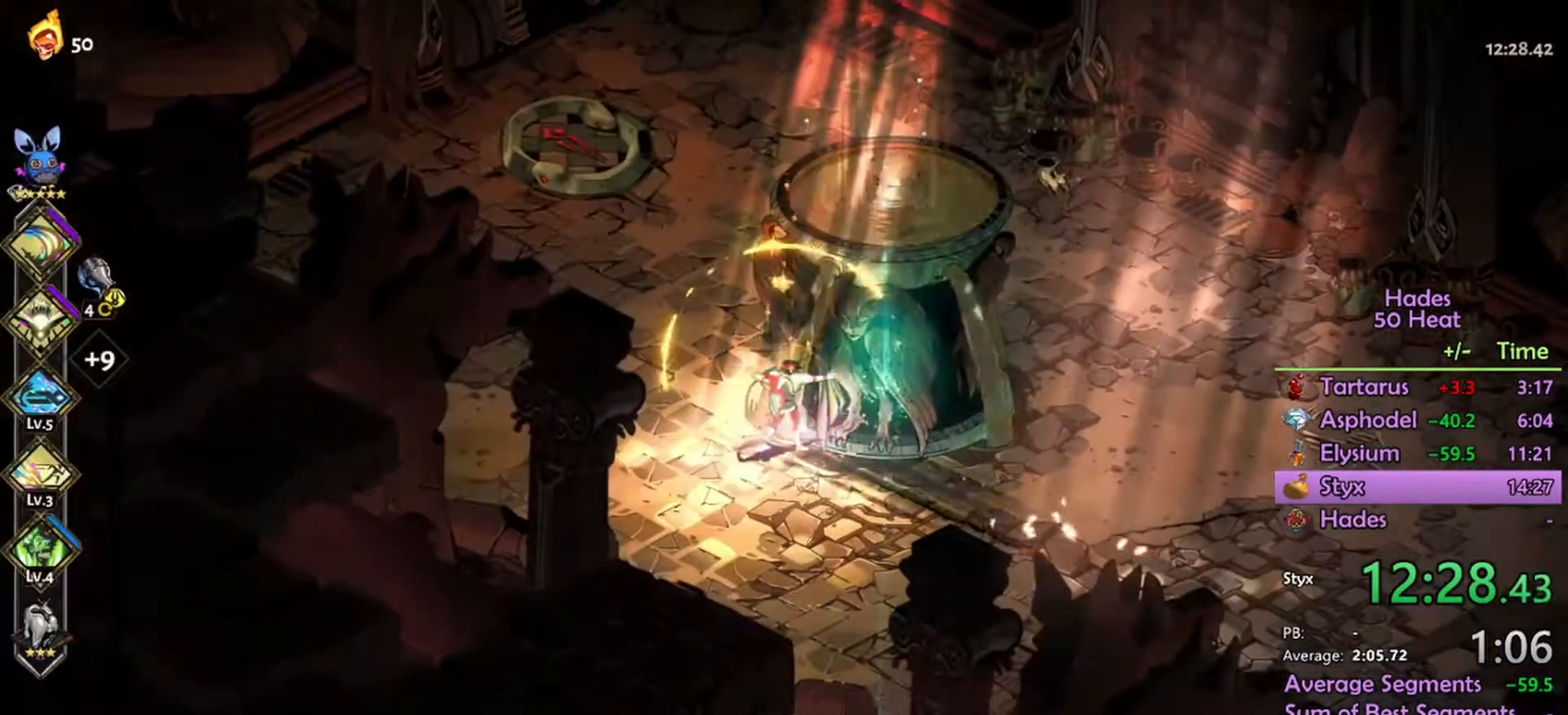
{"buttons": [], "left_stick": "up-right", "right_stick": "center", "events": [[67, "R1", "up"], [200, "left_stick", "up-right"], [234, "A", "down"], [367, "A", "up"]]}
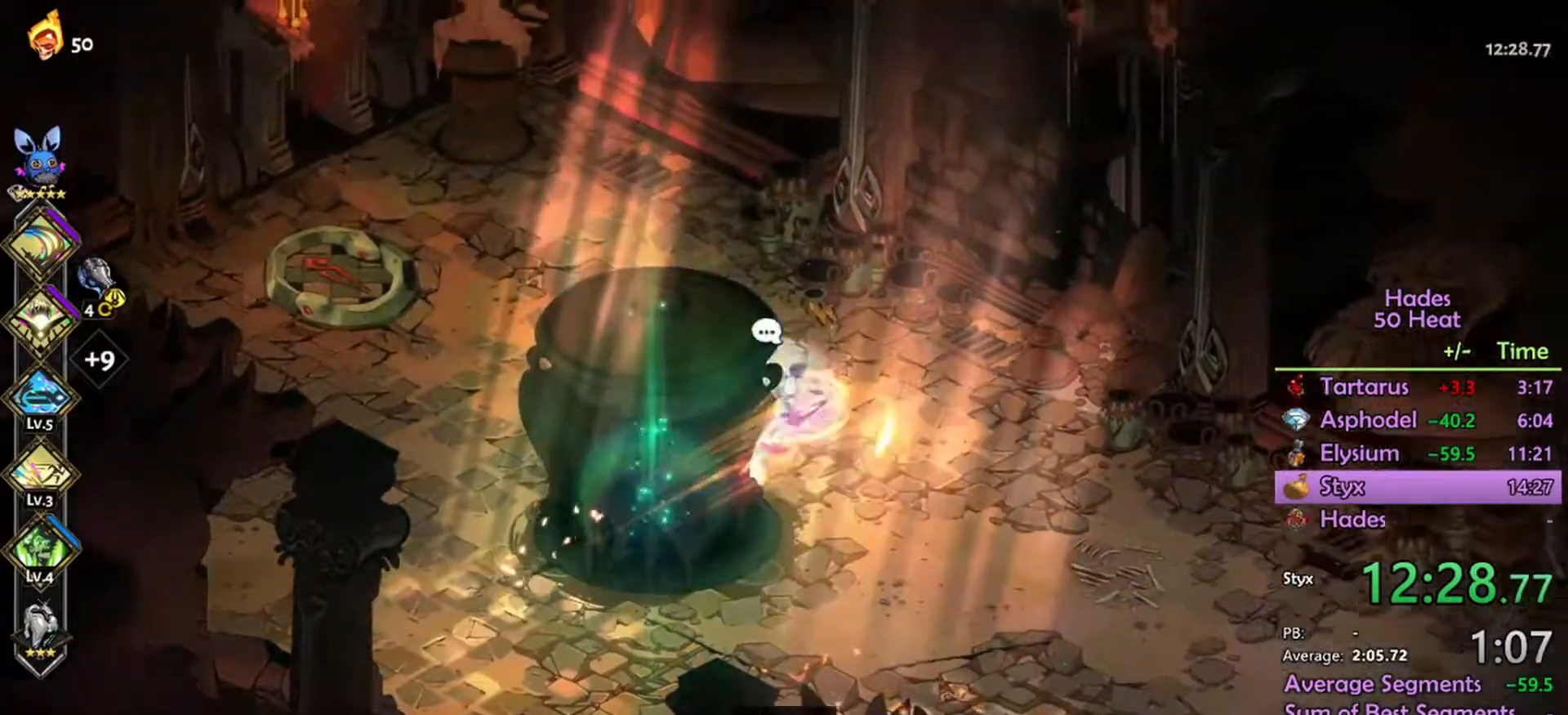
{"buttons": ["A"], "left_stick": "left", "right_stick": "center", "events": [[67, "R2", "down"], [100, "left_stick", "up"], [200, "R2", "up"], [200, "left_stick", "up-left"], [334, "left_stick", "left"], [467, "A", "down"]]}
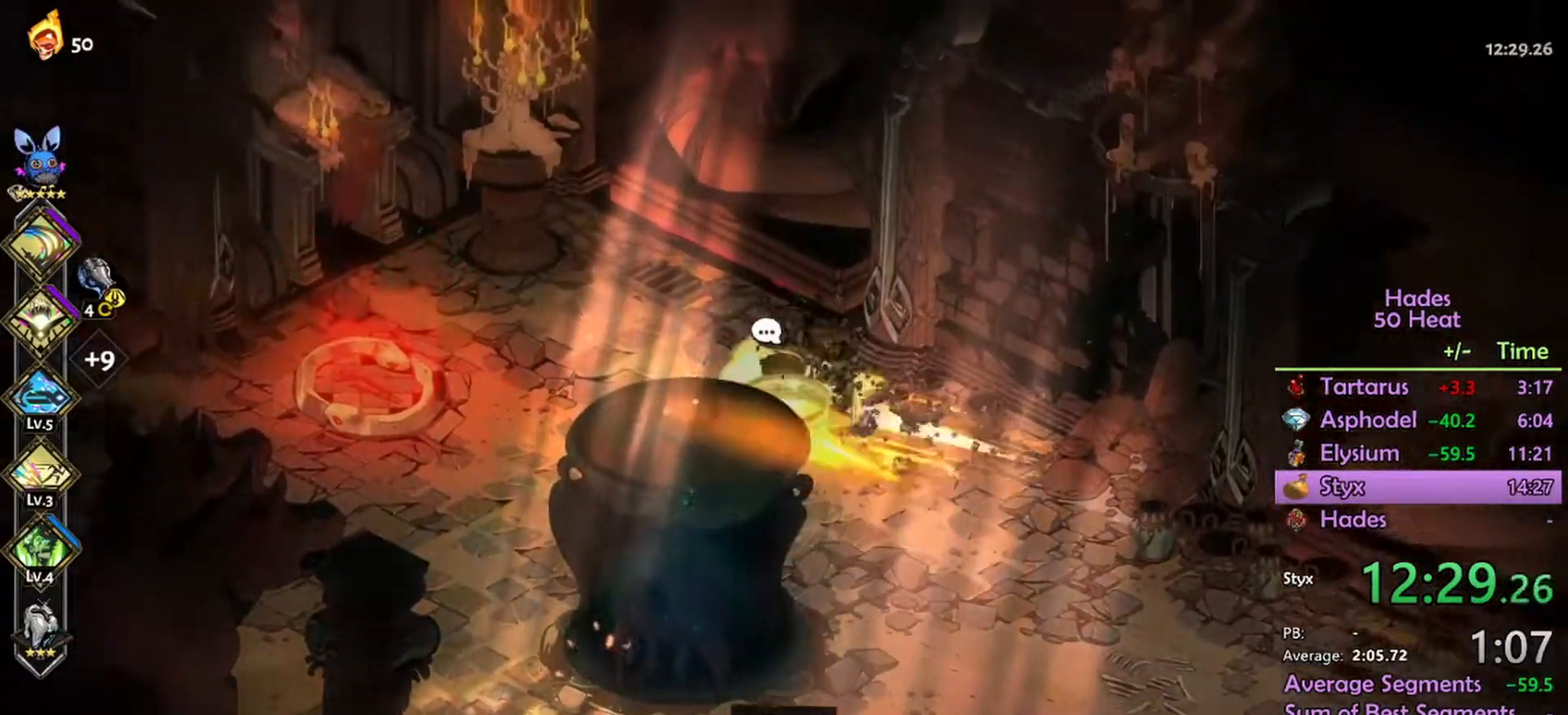
{"buttons": ["R1"], "left_stick": "center", "right_stick": "center", "events": [[34, "A", "up"], [134, "A", "down"], [234, "A", "up"], [367, "R1", "down"], [434, "R1", "up"], [500, "R1", "down"], [500, "left_stick", "center"]]}
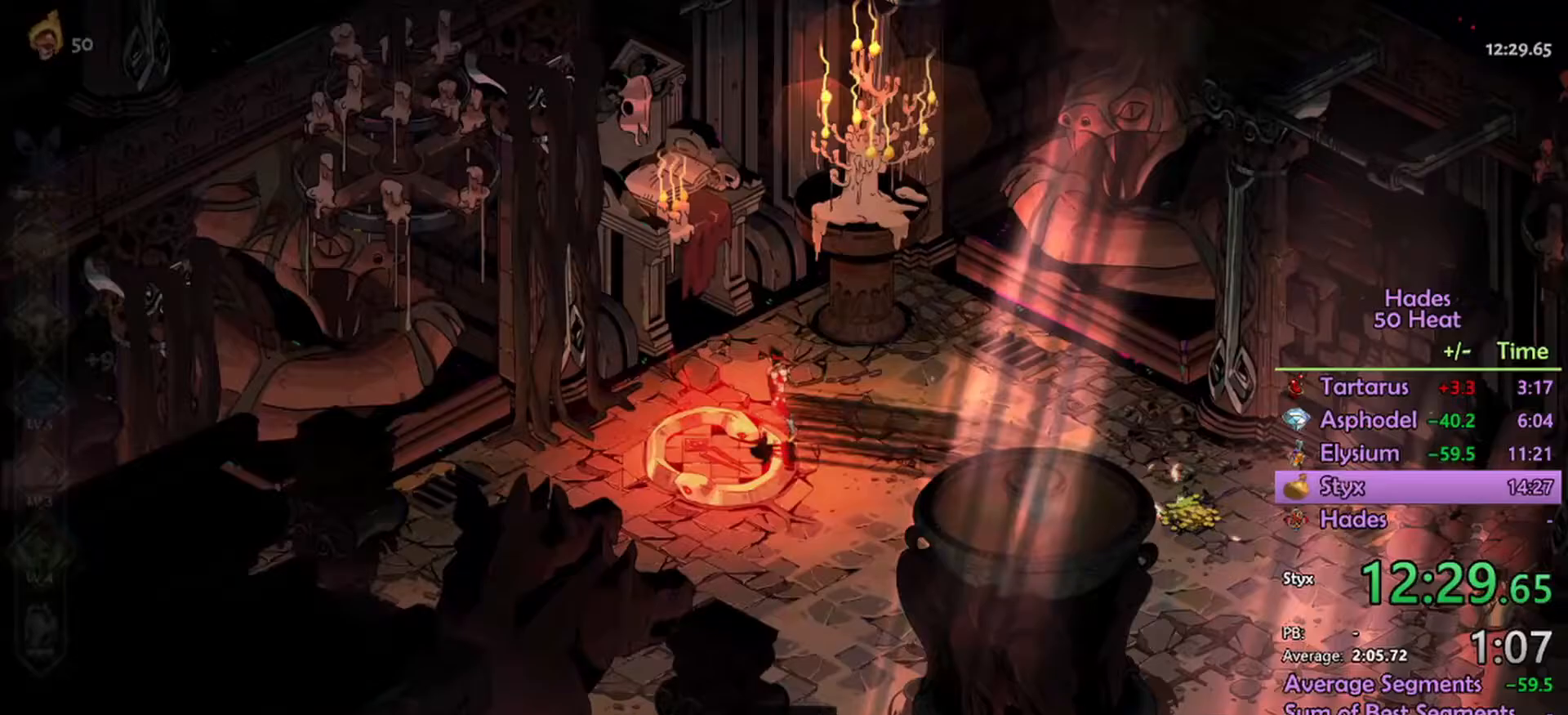
{"buttons": [], "left_stick": "up-right", "right_stick": "center", "events": [[100, "R1", "up"], [133, "R1", "down"], [200, "R1", "up"], [300, "A", "down"], [400, "A", "up"], [433, "left_stick", "up-right"]]}
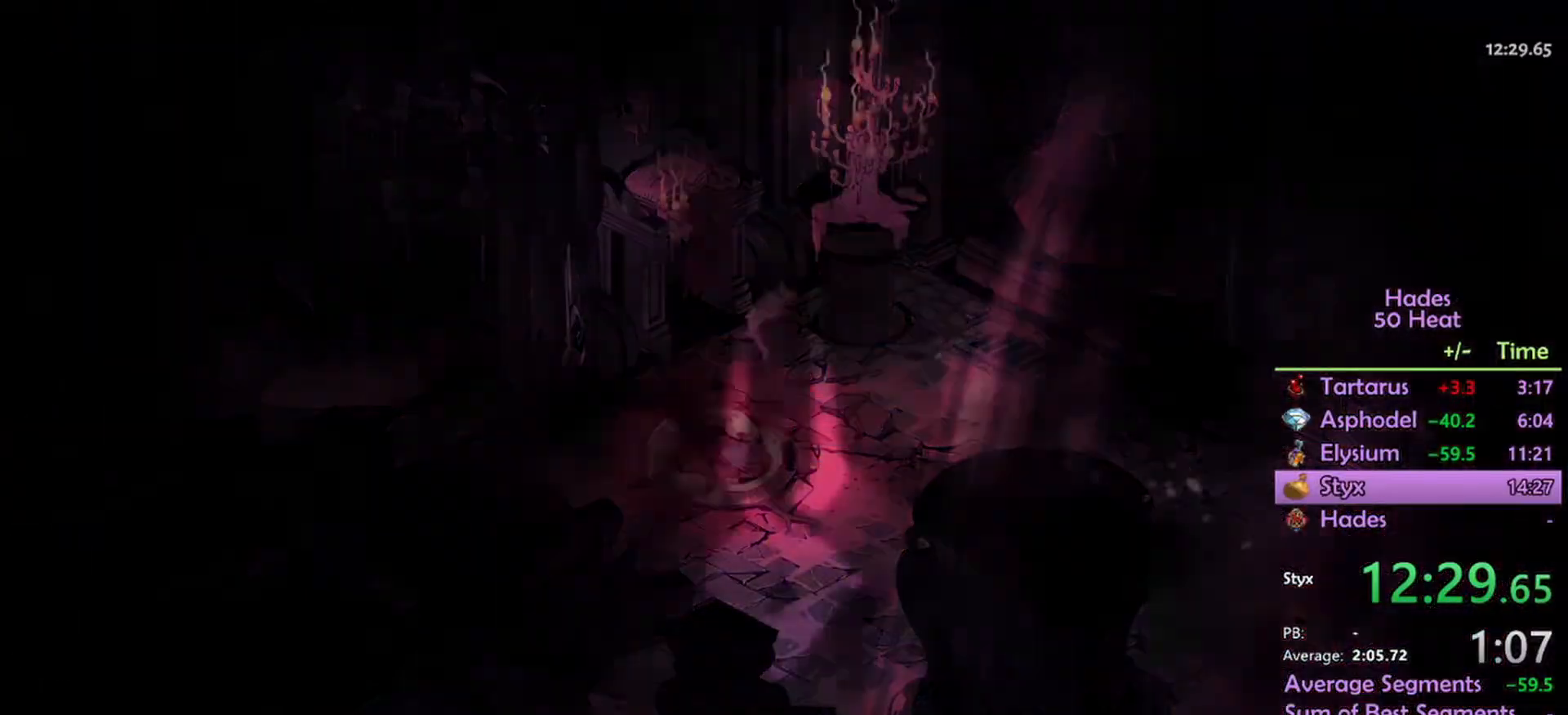
{"buttons": ["A"], "left_stick": "up-right", "right_stick": "center", "events": [[33, "A", "down"], [67, "A", "up"], [133, "A", "down"], [233, "A", "up"], [333, "A", "down"], [400, "A", "up"], [500, "A", "down"]]}
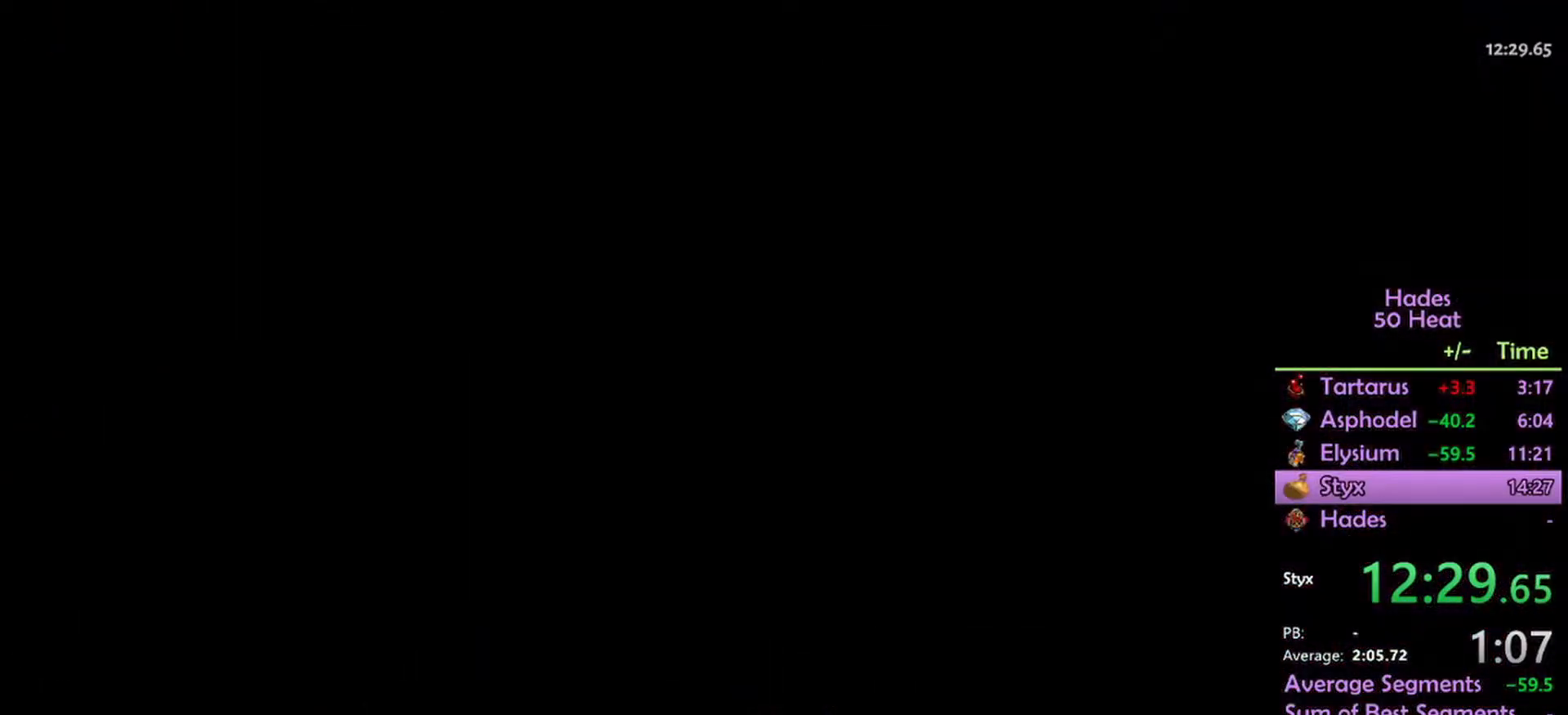
{"buttons": ["A"], "left_stick": "up-right", "right_stick": "center", "events": [[33, "A", "up"], [167, "A", "down"], [233, "A", "up"], [333, "A", "down"], [400, "A", "up"], [500, "A", "down"]]}
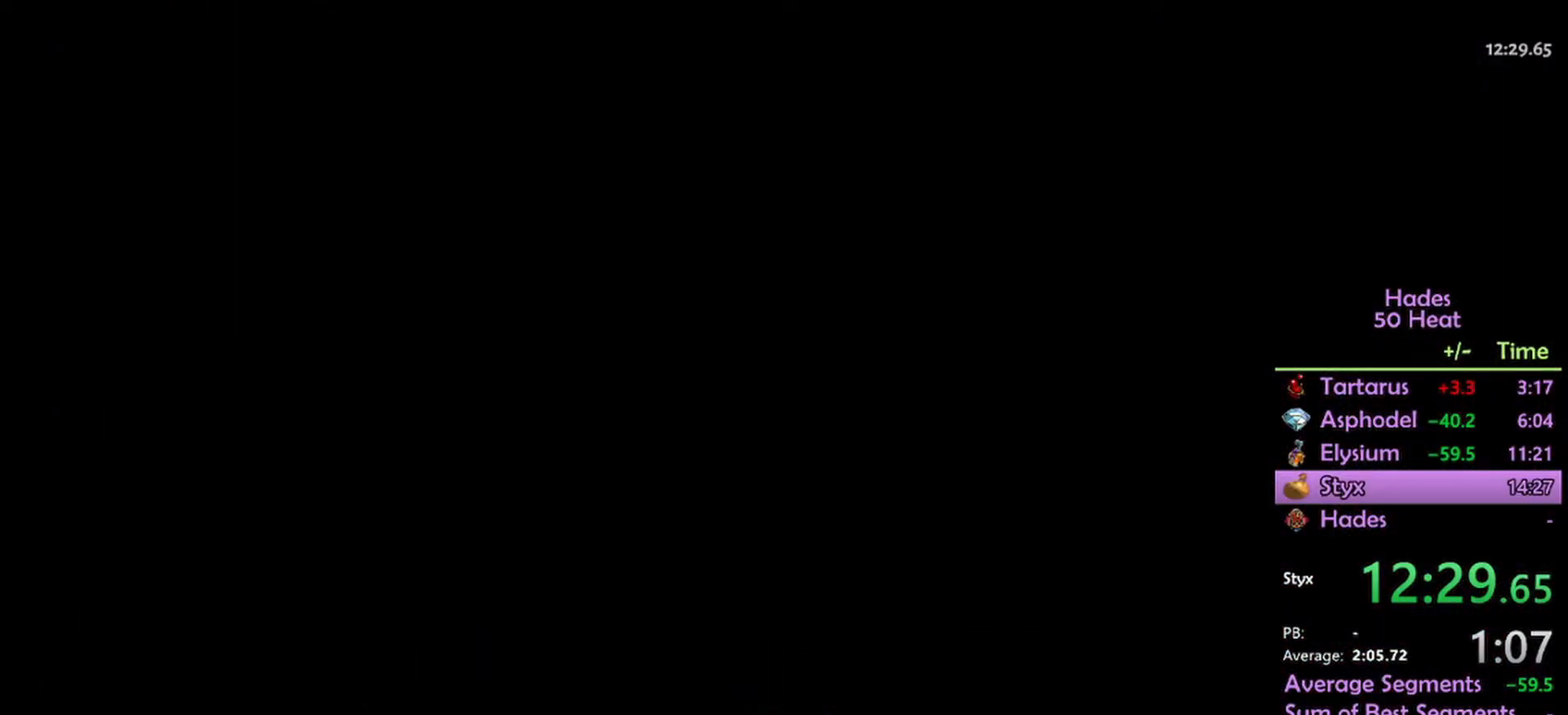
{"buttons": ["A"], "left_stick": "up-right", "right_stick": "center", "events": [[67, "A", "up"], [167, "A", "down"], [267, "A", "up"], [333, "A", "down"], [400, "A", "up"], [500, "A", "down"]]}
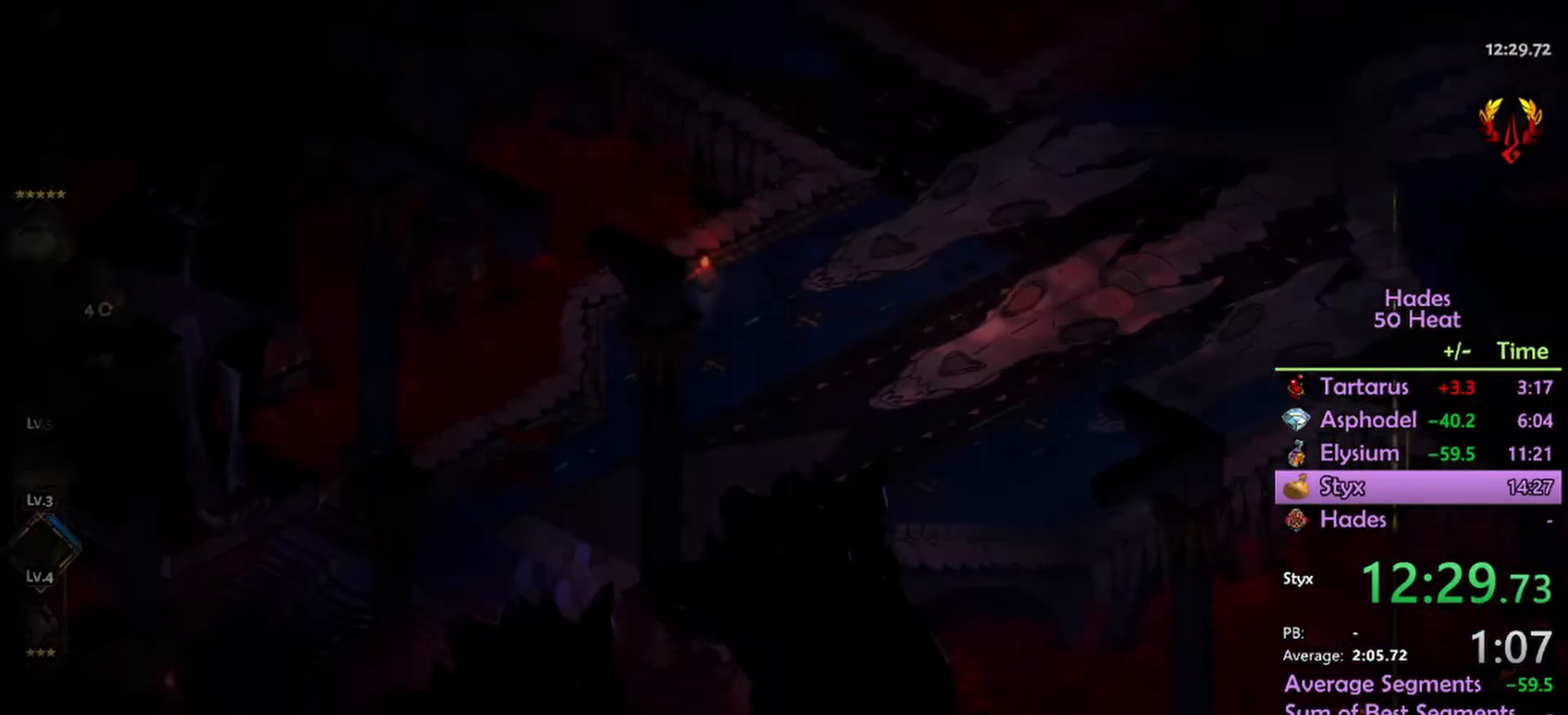
{"buttons": [], "left_stick": "right", "right_stick": "center", "events": [[67, "A", "up"], [167, "A", "down"], [233, "A", "up"], [333, "A", "down"], [400, "A", "up"], [400, "left_stick", "right"]]}
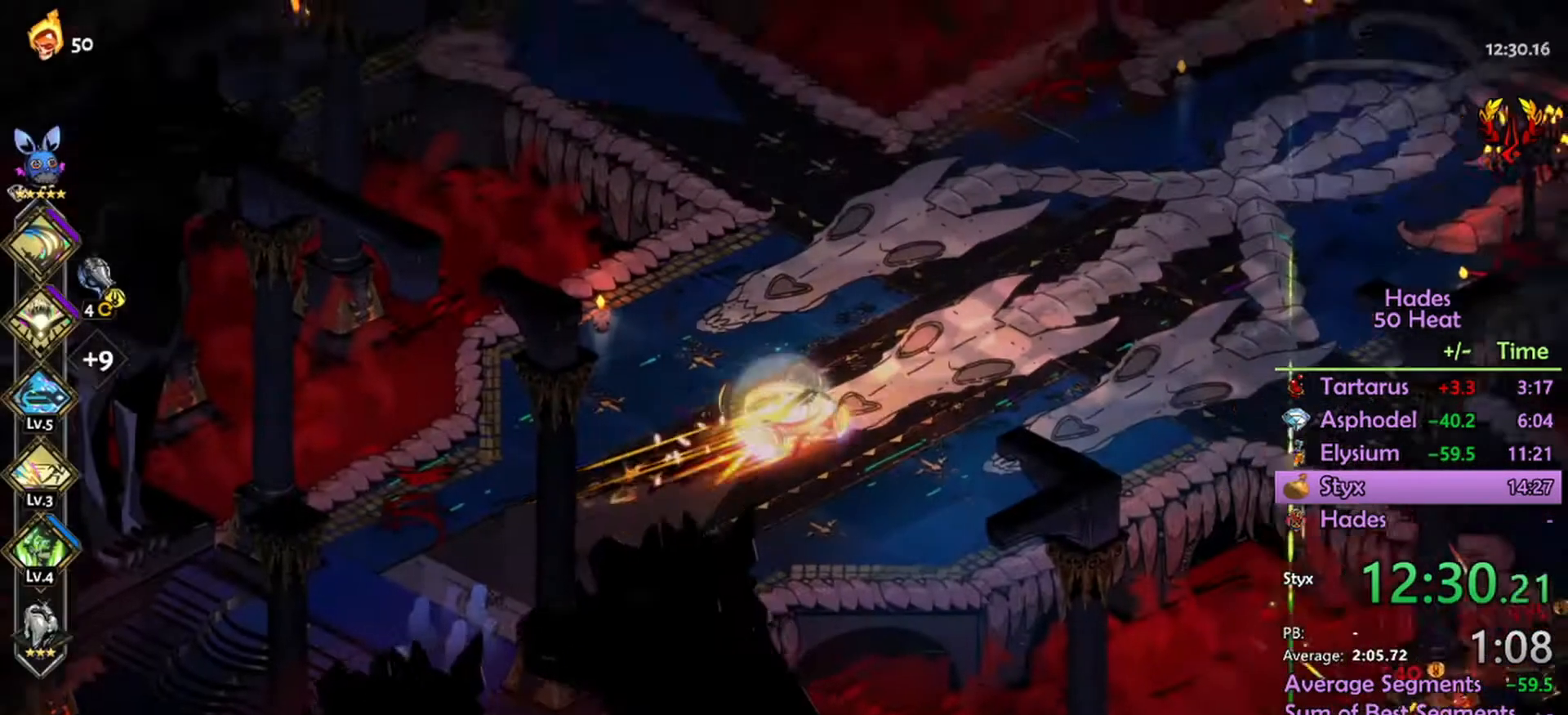
{"buttons": [], "left_stick": "right", "right_stick": "center", "events": [[33, "A", "down"], [67, "A", "up"], [200, "A", "down"], [300, "A", "up"]]}
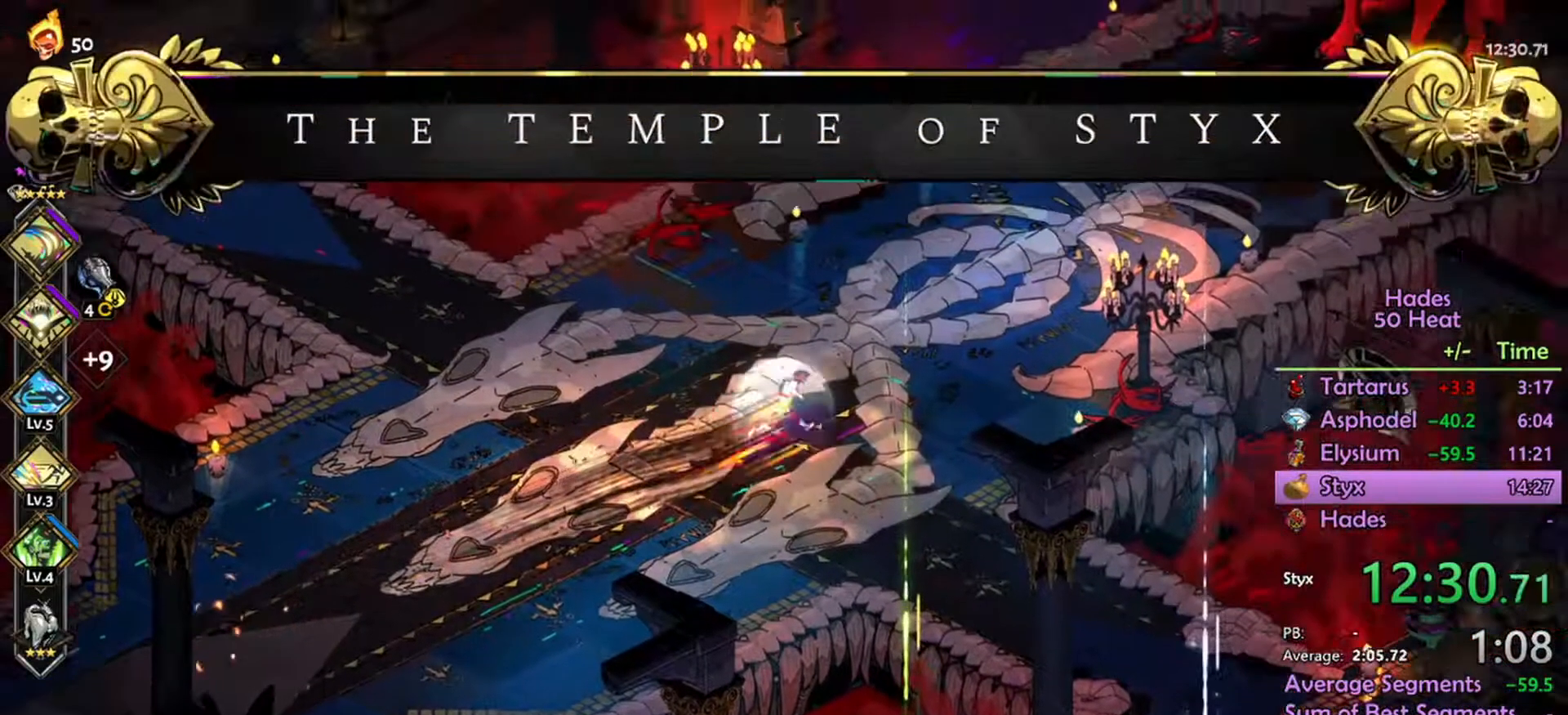
{"buttons": ["A"], "left_stick": "right", "right_stick": "center", "events": [[133, "A", "down"], [233, "A", "up"], [500, "A", "down"]]}
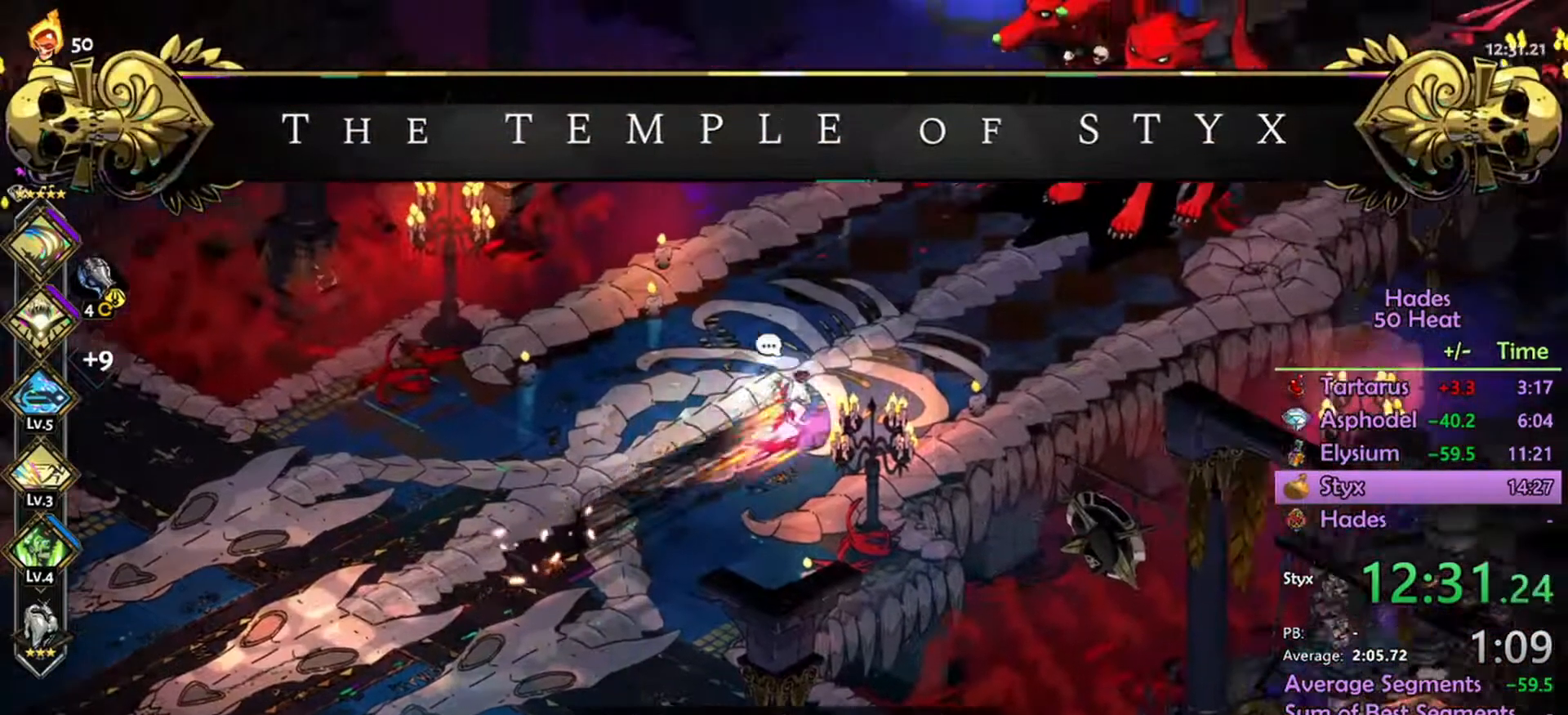
{"buttons": ["R1"], "left_stick": "up-right", "right_stick": "center", "events": [[100, "A", "up"], [367, "R1", "down"], [467, "R1", "up"], [500, "R1", "down"], [500, "left_stick", "up-right"]]}
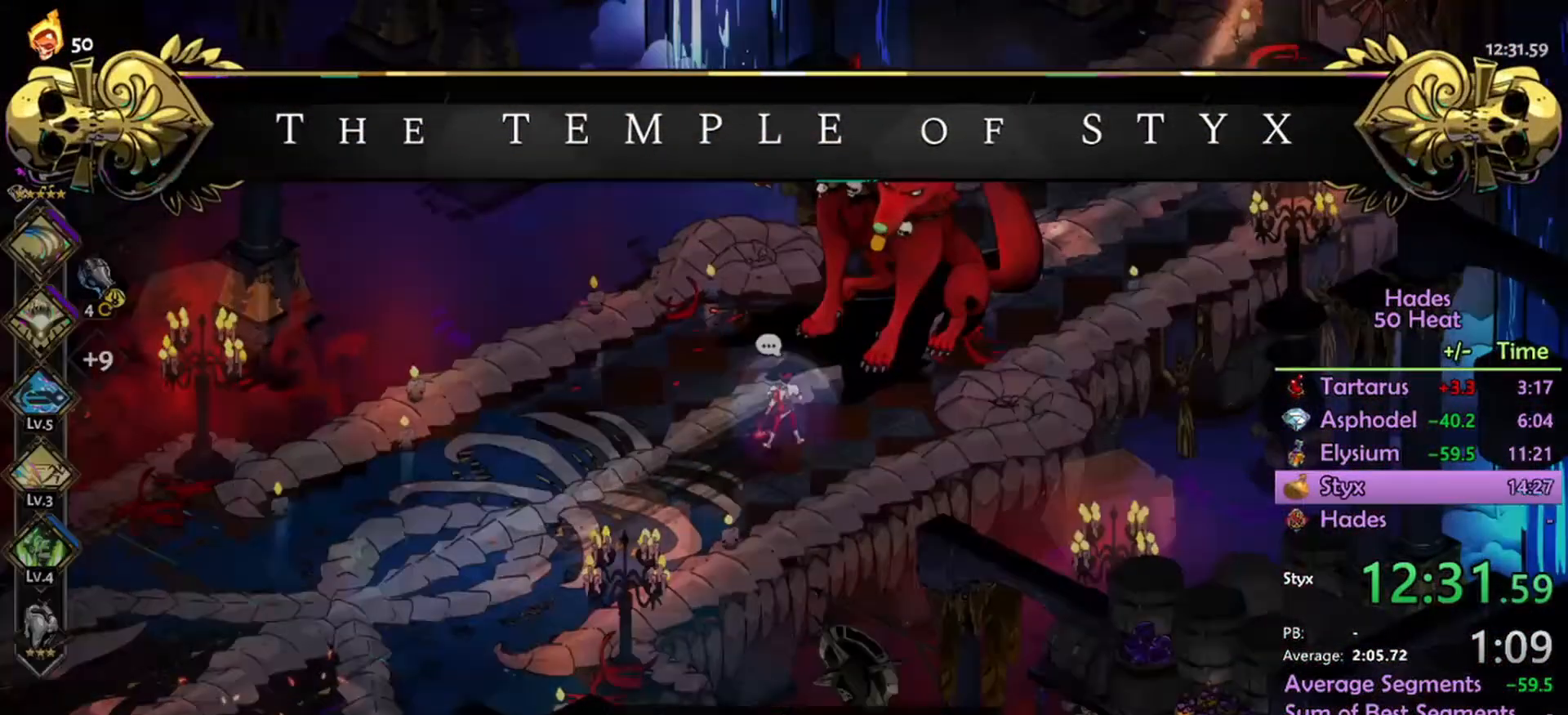
{"buttons": ["A"], "left_stick": "up-right", "right_stick": "center", "events": [[100, "R1", "up"], [233, "A", "down"], [367, "A", "up"], [433, "A", "down"]]}
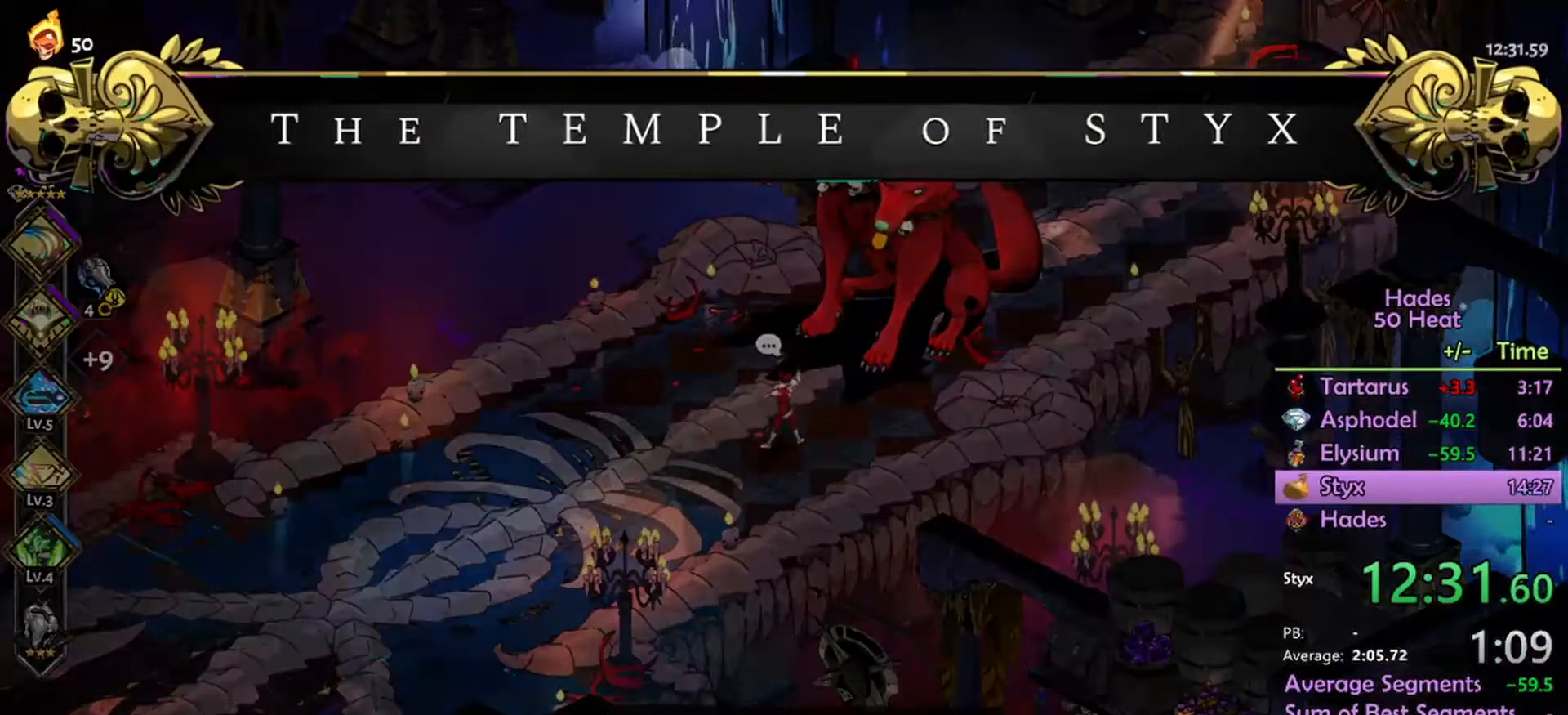
{"buttons": [], "left_stick": "up-right", "right_stick": "center", "events": [[33, "A", "up"], [100, "A", "down"], [200, "A", "up"], [267, "A", "down"], [367, "A", "up"], [433, "A", "down"], [500, "A", "up"]]}
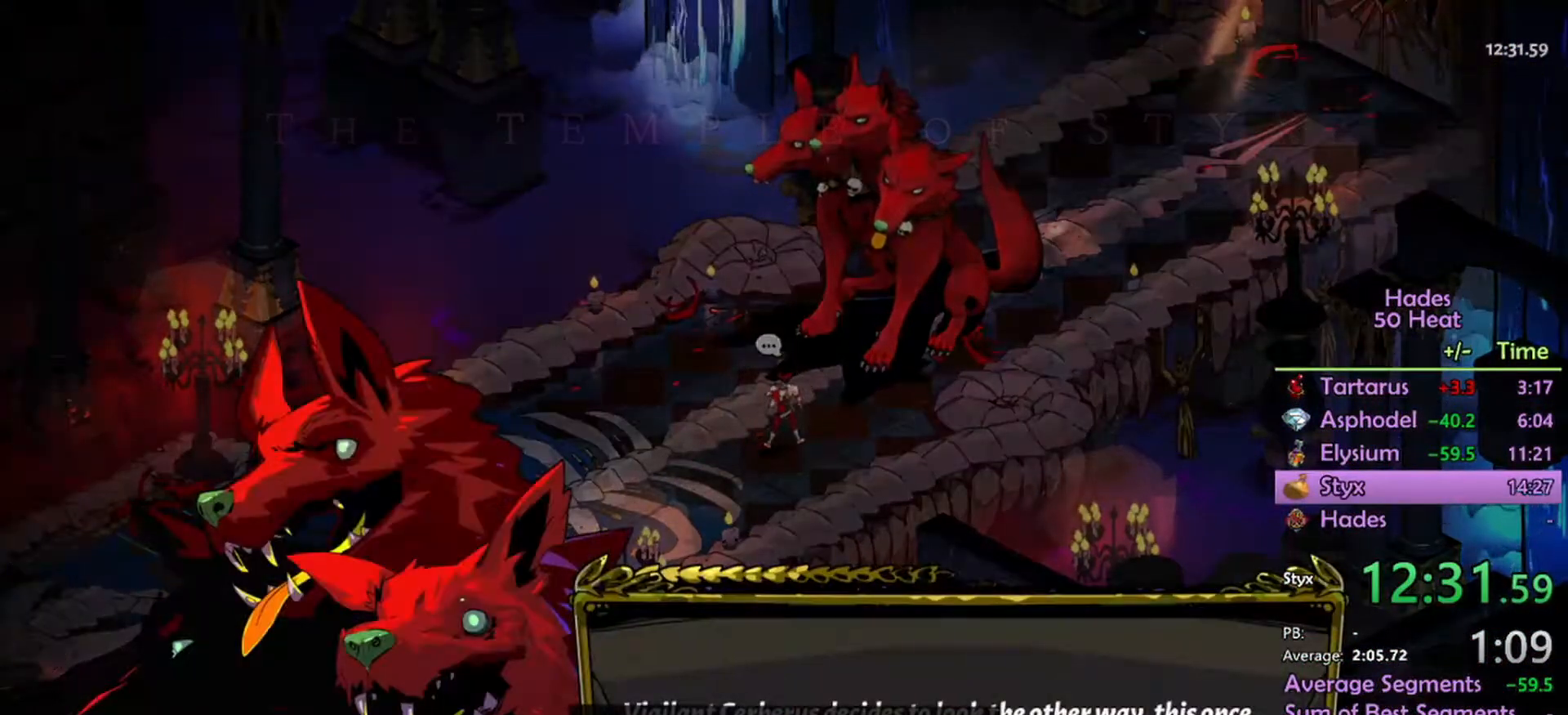
{"buttons": [], "left_stick": "center", "right_stick": "center", "events": [[100, "A", "down"], [167, "A", "up"], [233, "A", "down"], [333, "A", "up"], [533, "left_stick", "center"]]}
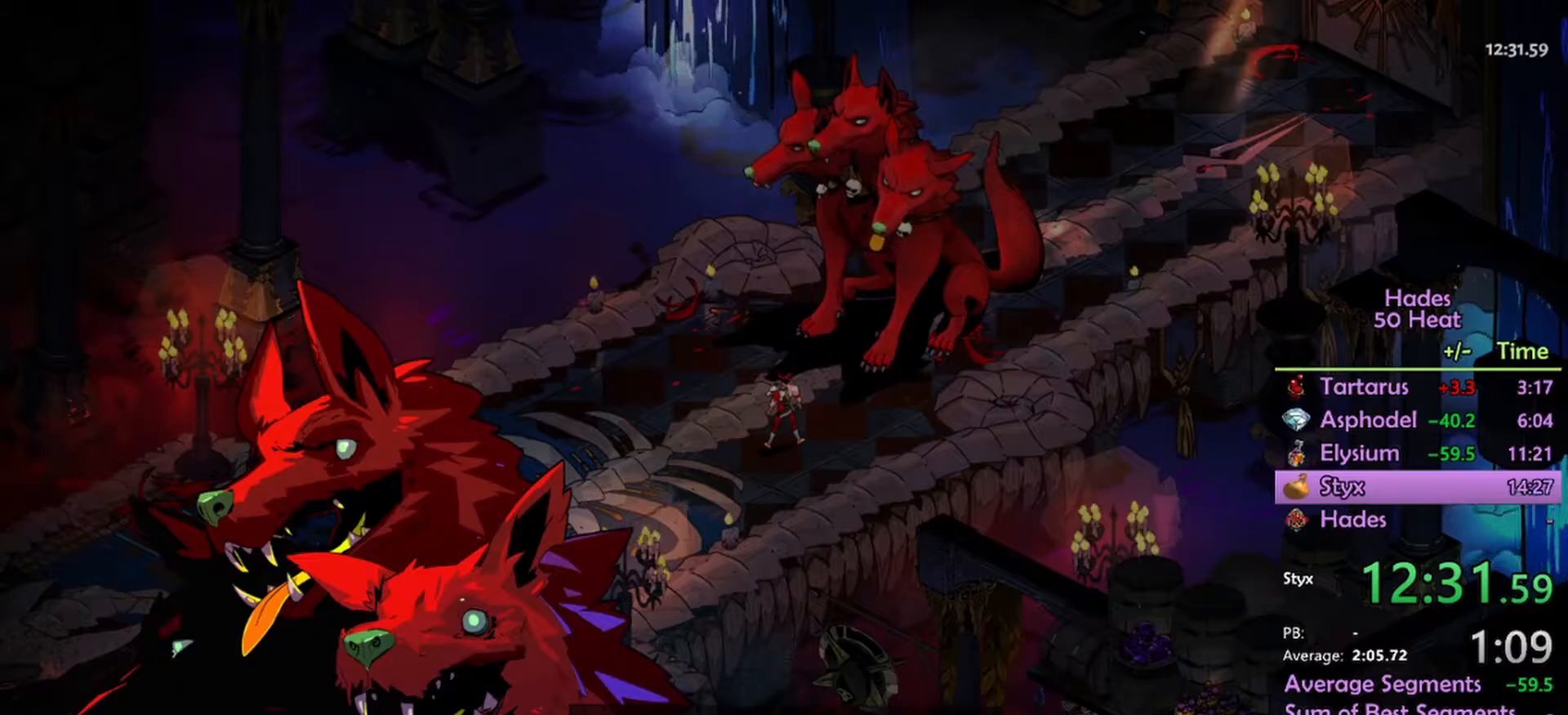
{"buttons": [], "left_stick": "center", "right_stick": "center", "events": []}
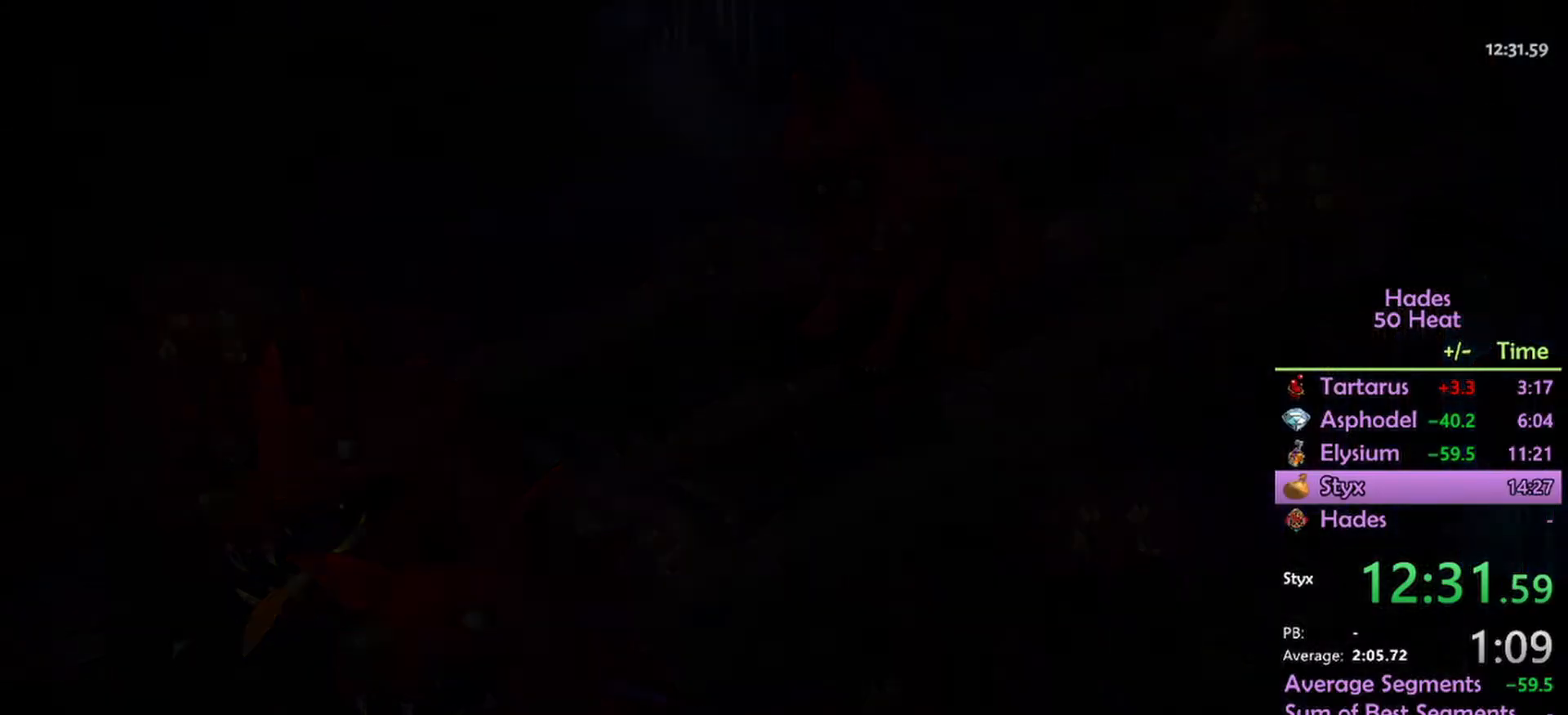
{"buttons": [], "left_stick": "center", "right_stick": "center", "events": []}
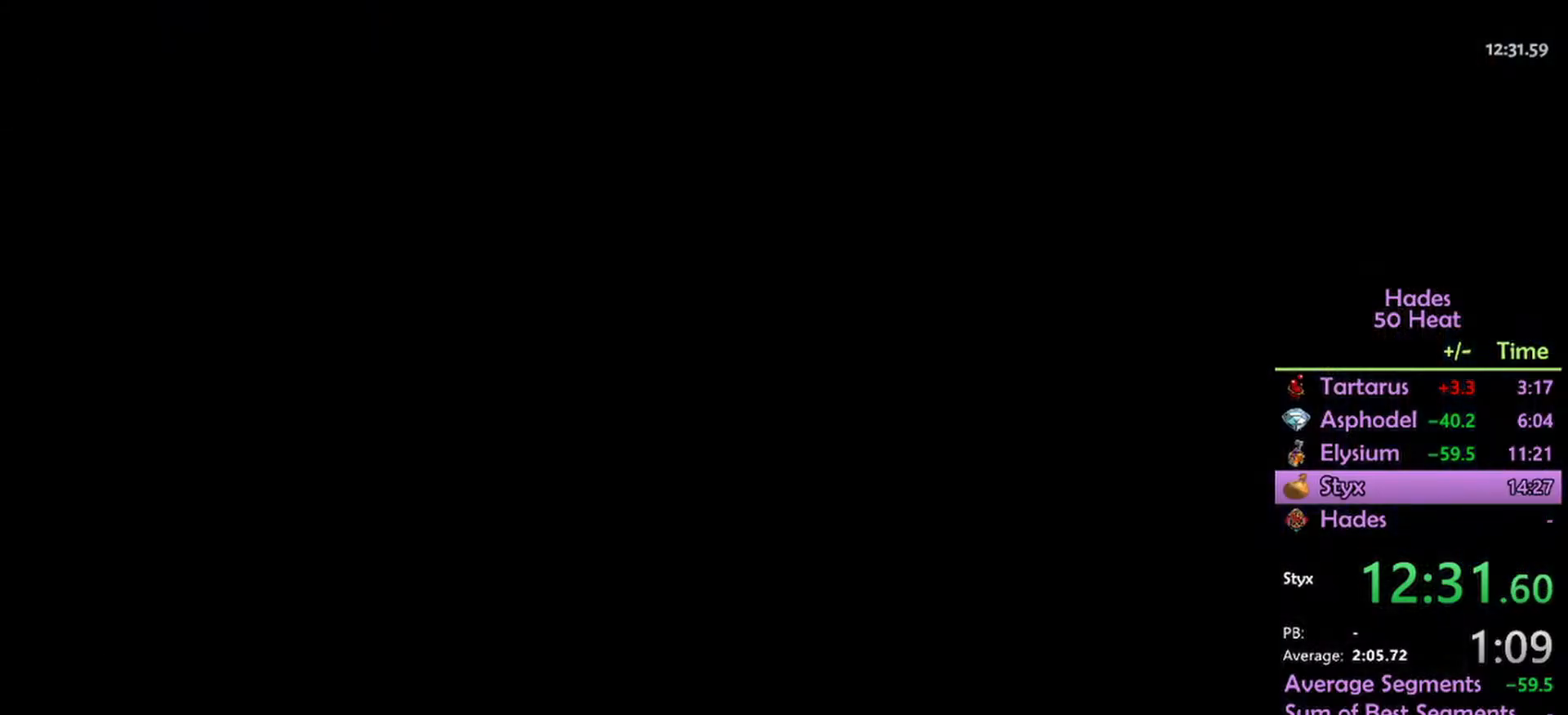
{"buttons": [], "left_stick": "center", "right_stick": "center", "events": []}
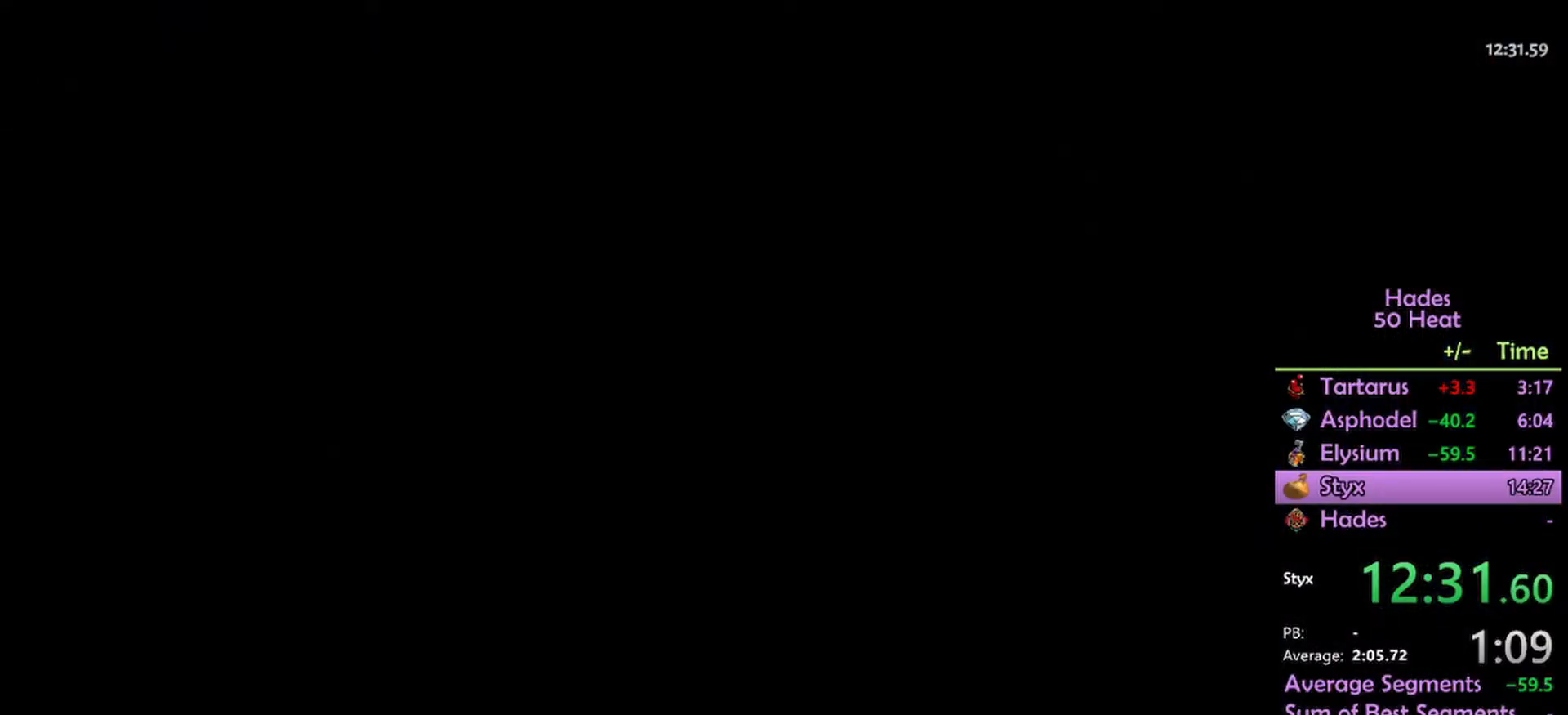
{"buttons": [], "left_stick": "center", "right_stick": "center", "events": []}
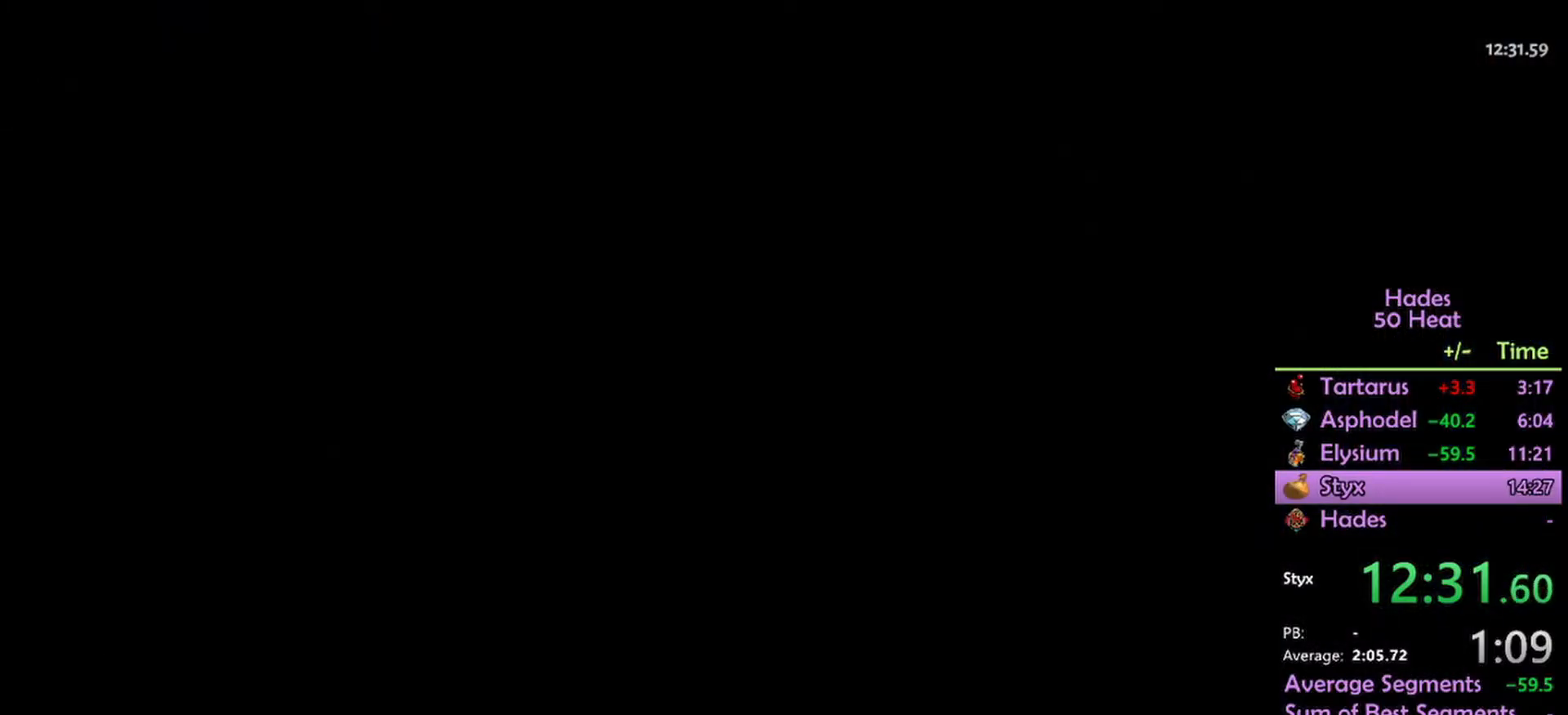
{"buttons": [], "left_stick": "center", "right_stick": "center", "events": []}
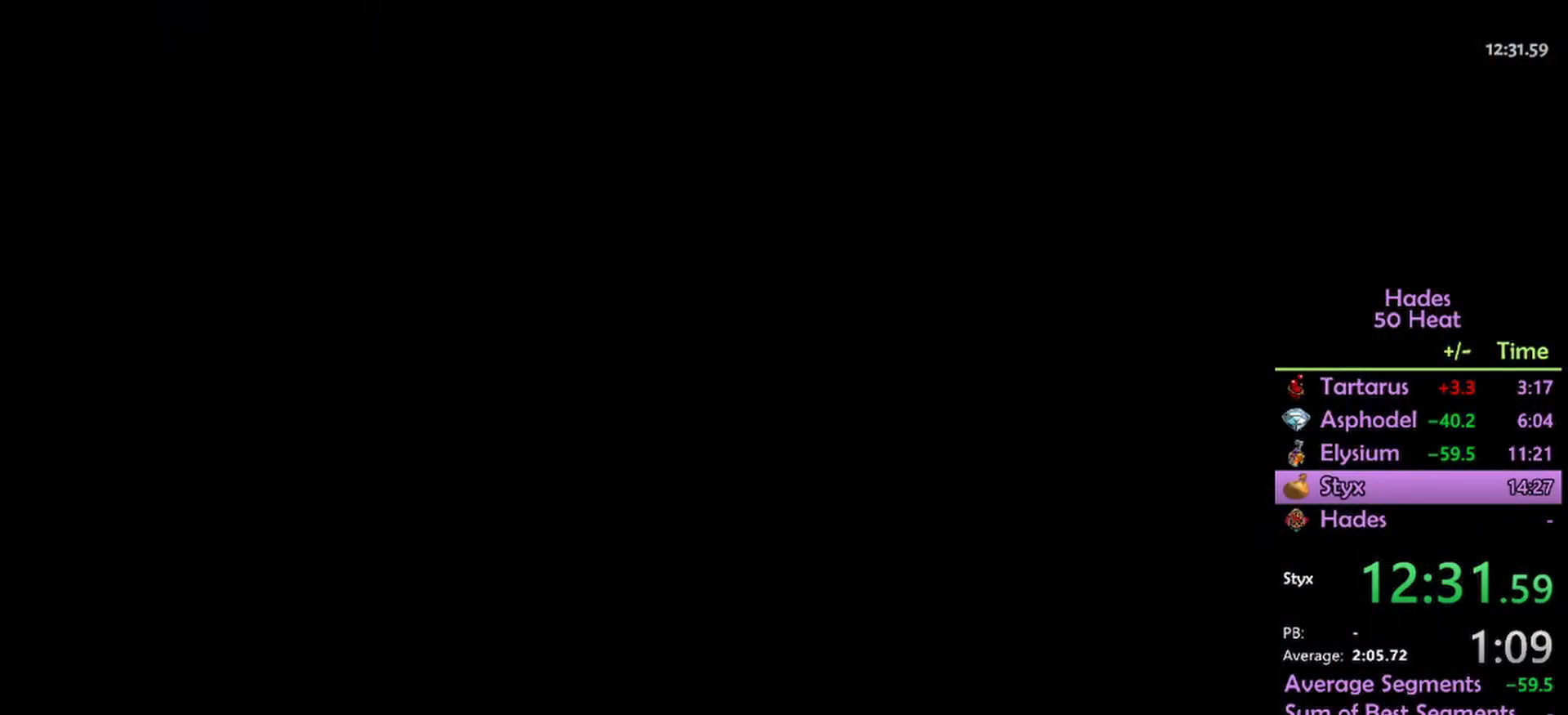
{"buttons": [], "left_stick": "center", "right_stick": "center", "events": []}
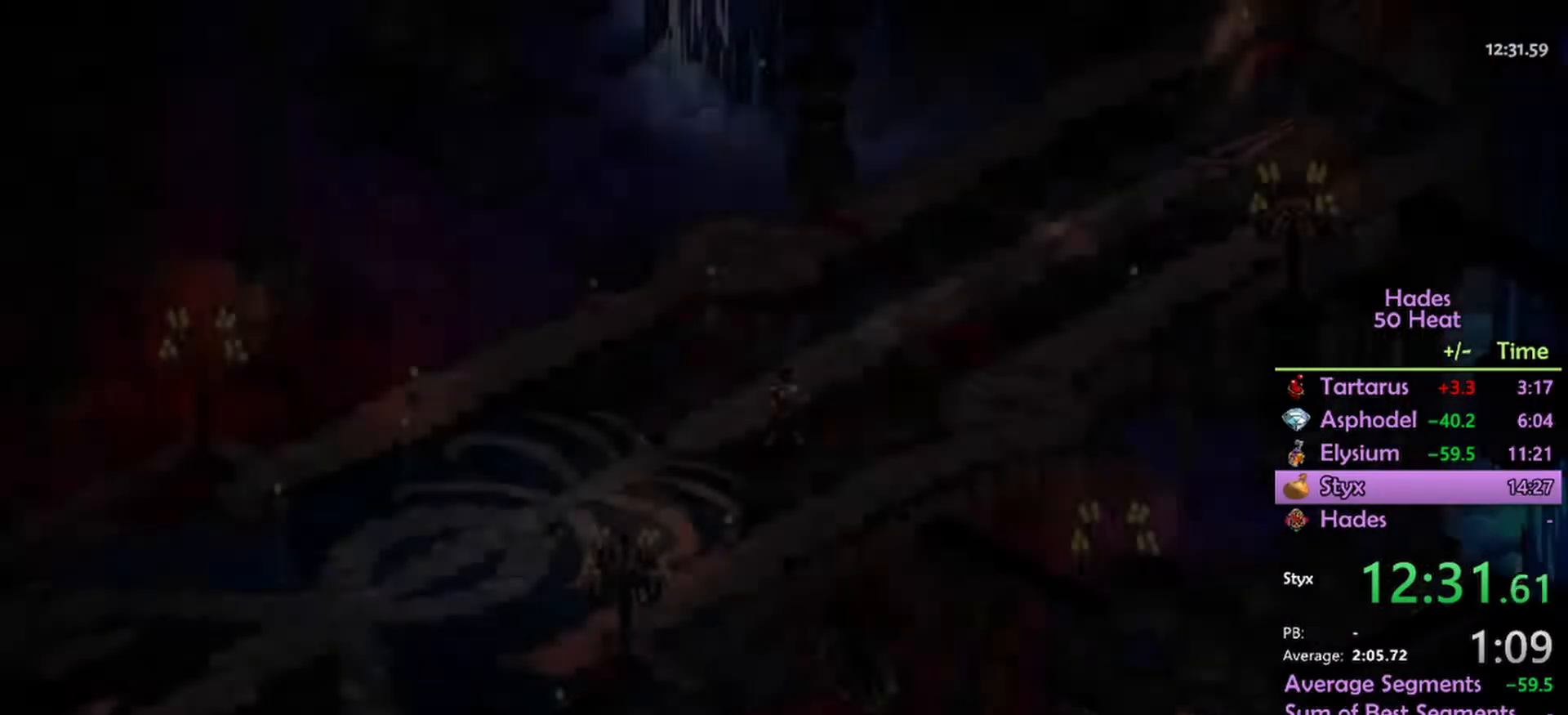
{"buttons": [], "left_stick": "up-right", "right_stick": "center", "events": [[100, "left_stick", "up-right"], [333, "A", "down"], [433, "A", "up"]]}
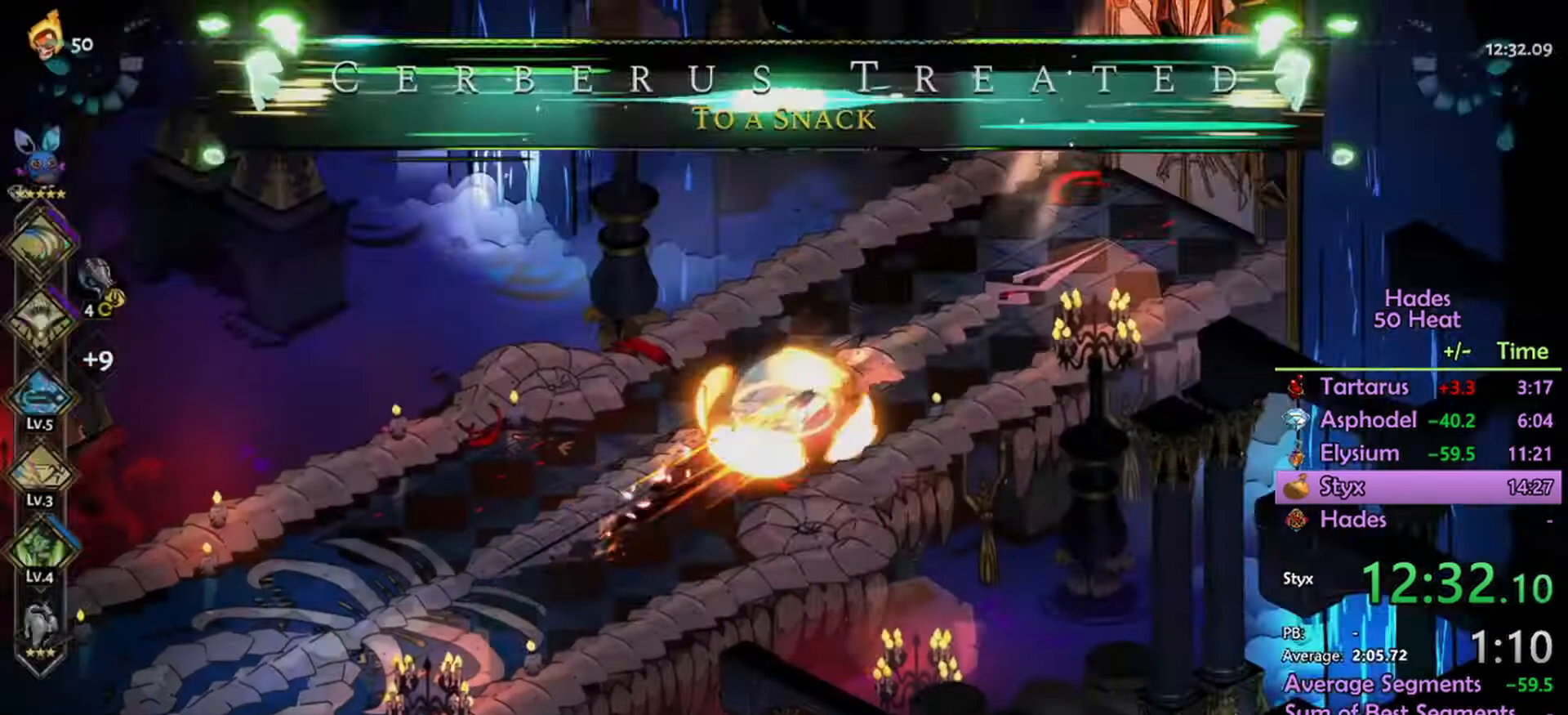
{"buttons": [], "left_stick": "up-right", "right_stick": "center", "events": [[33, "A", "down"], [133, "A", "up"]]}
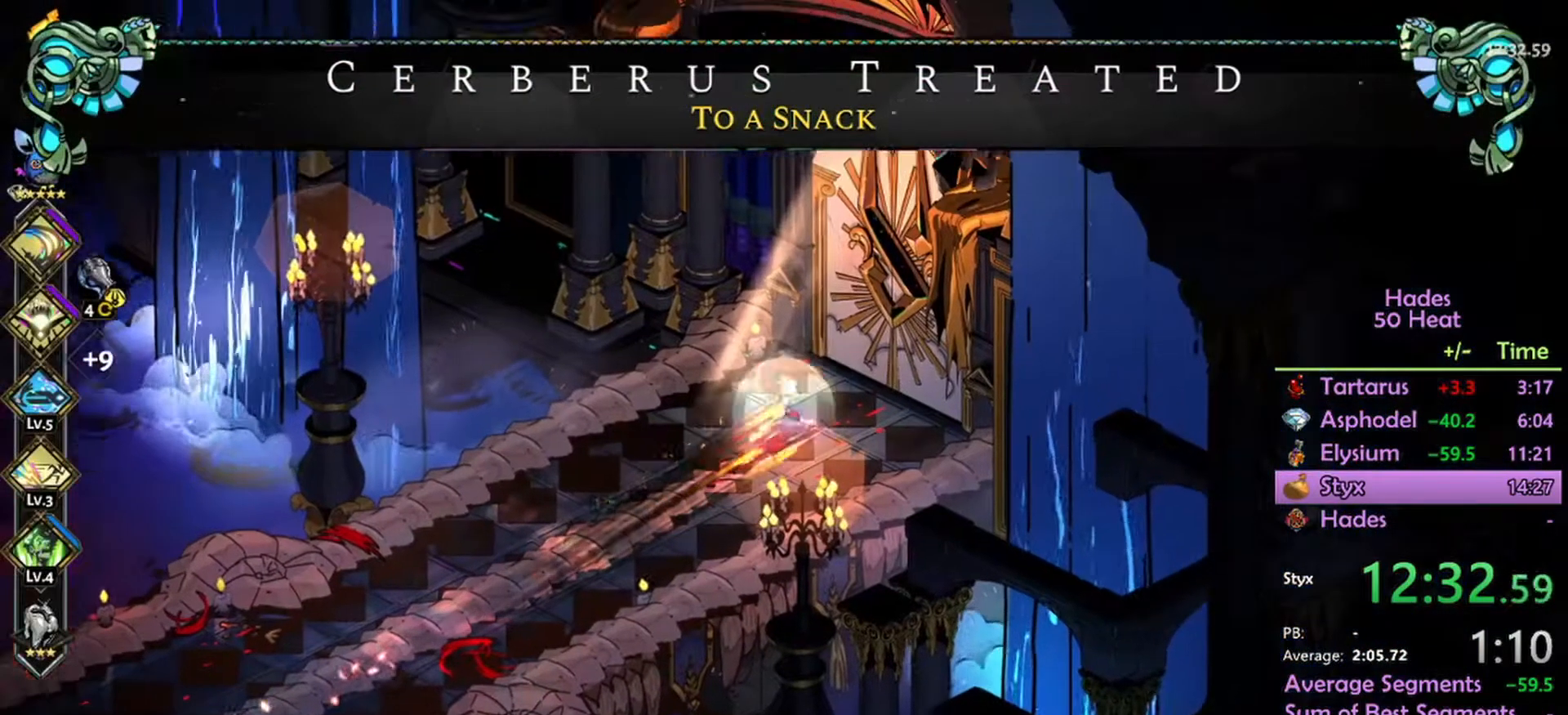
{"buttons": [], "left_stick": "center", "right_stick": "center", "events": [[33, "R1", "down"], [100, "R1", "up"], [167, "R1", "down"], [233, "left_stick", "center"], [267, "R1", "up"]]}